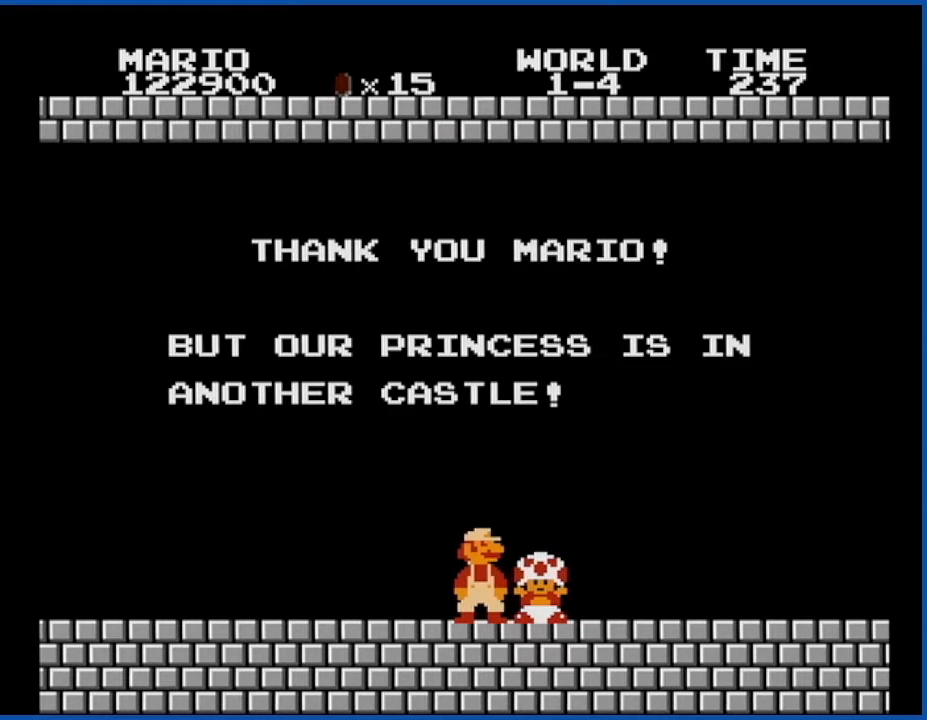
Gameplay with a controller (Nintendo layout); each line is a JSON object with the inputs held at the frame after it. "events" lists button and stick changes between this image and that frame as [ms after this image, input, new state], when the widget could be followed in between. Not read: L3 R3.
{"buttons": [], "events": [[301, "A", "down"], [401, "A", "up"]]}
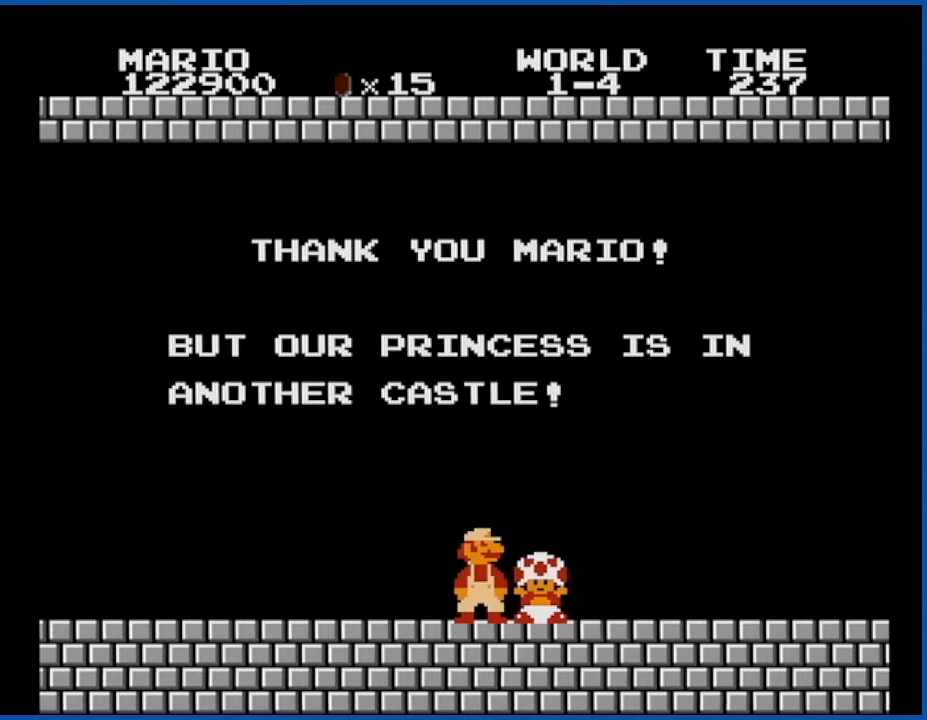
{"buttons": [], "events": [[33, "A", "down"], [150, "A", "up"]]}
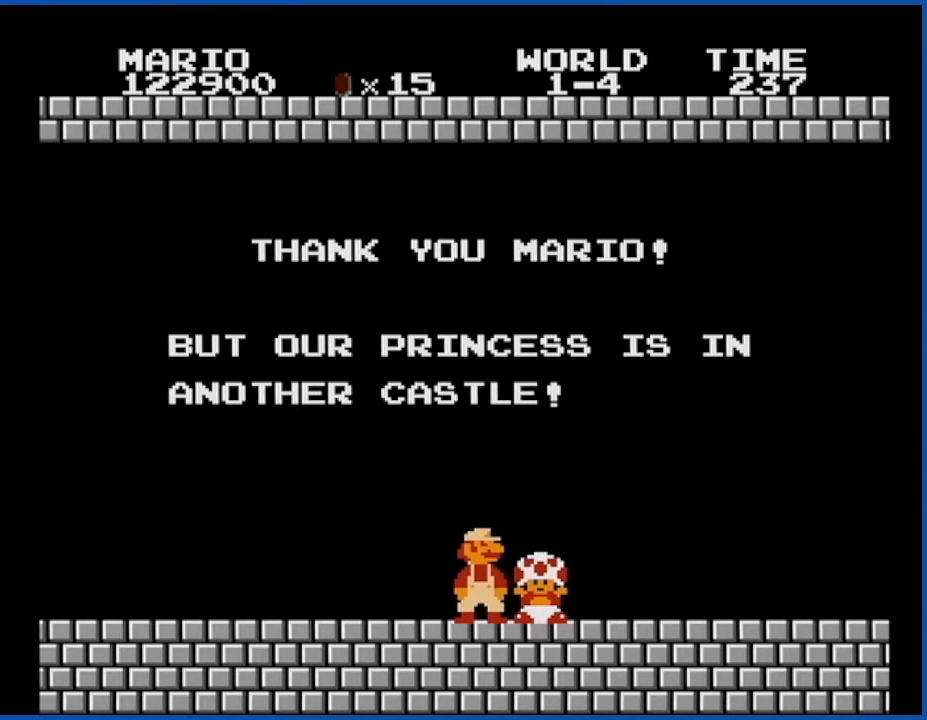
{"buttons": ["B"], "events": [[84, "B", "down"]]}
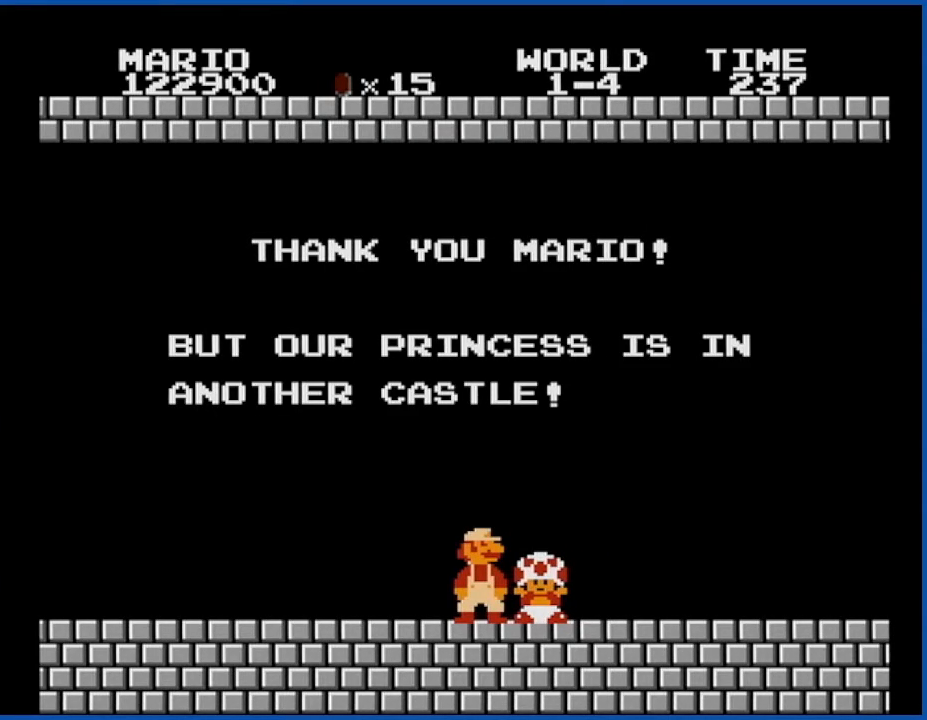
{"buttons": ["B"], "events": []}
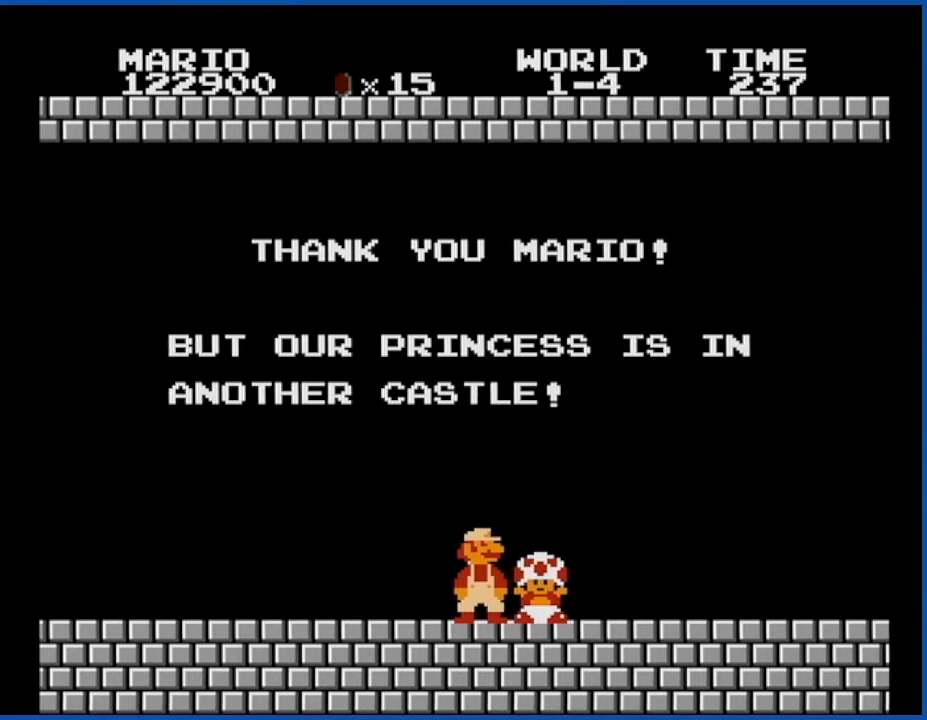
{"buttons": [], "events": [[217, "B", "up"], [367, "A", "down"], [501, "A", "up"]]}
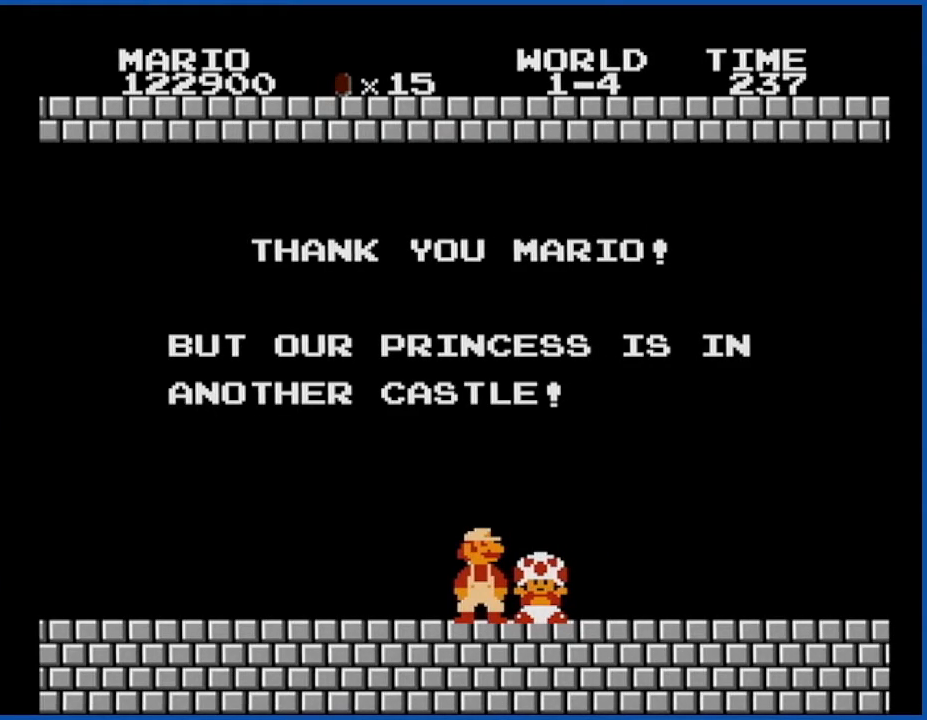
{"buttons": [], "events": [[117, "DPAD_LEFT", "down"], [150, "DPAD_LEFT", "up"], [300, "DPAD_UP", "down"], [367, "DPAD_UP", "up"]]}
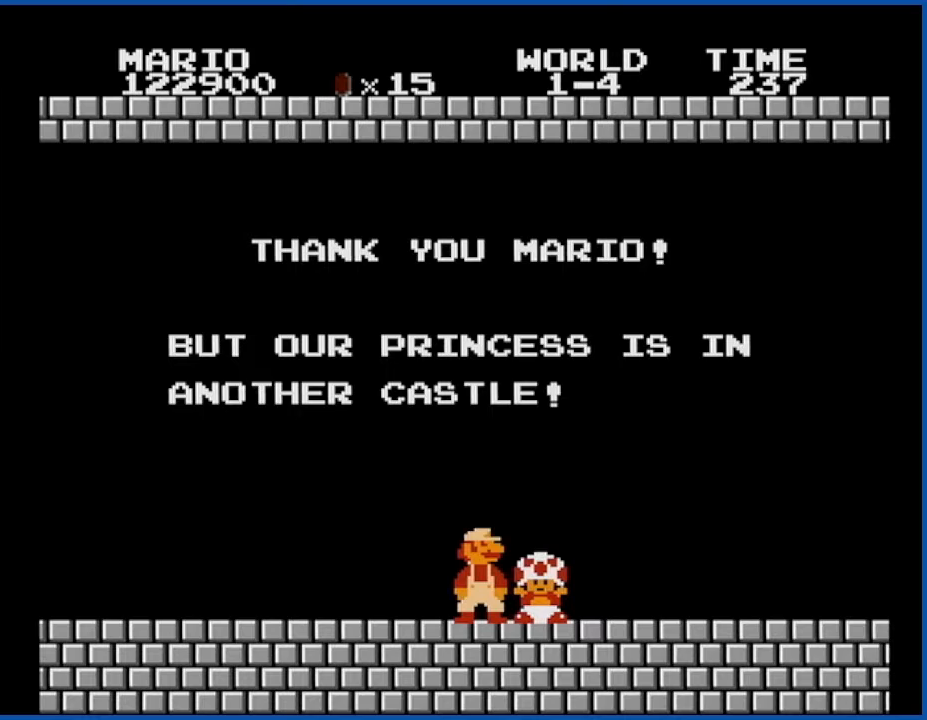
{"buttons": [], "events": []}
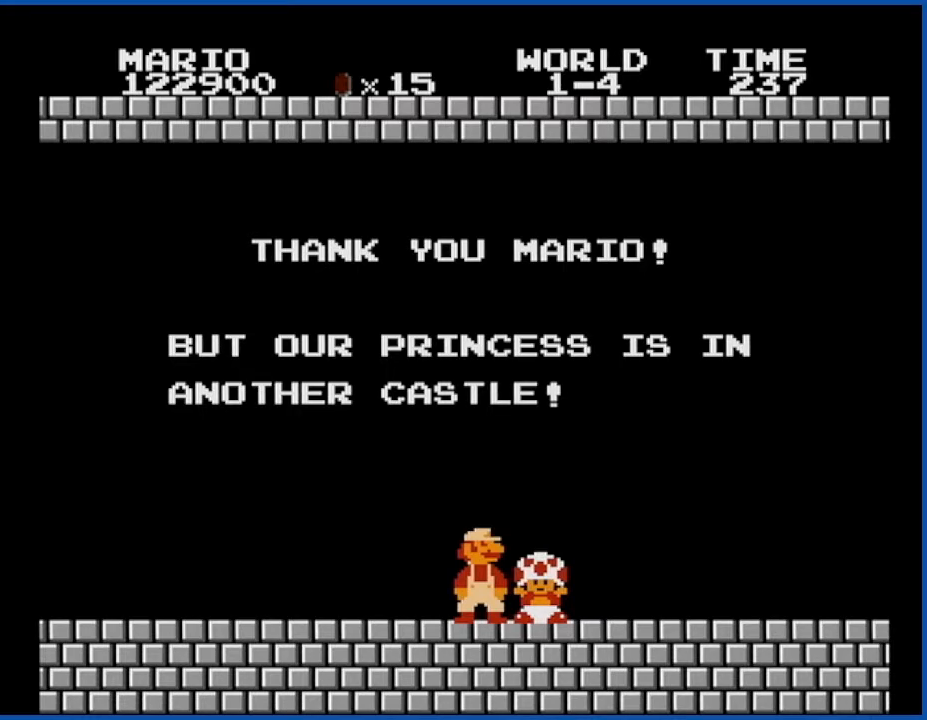
{"buttons": ["A"], "events": [[500, "A", "down"]]}
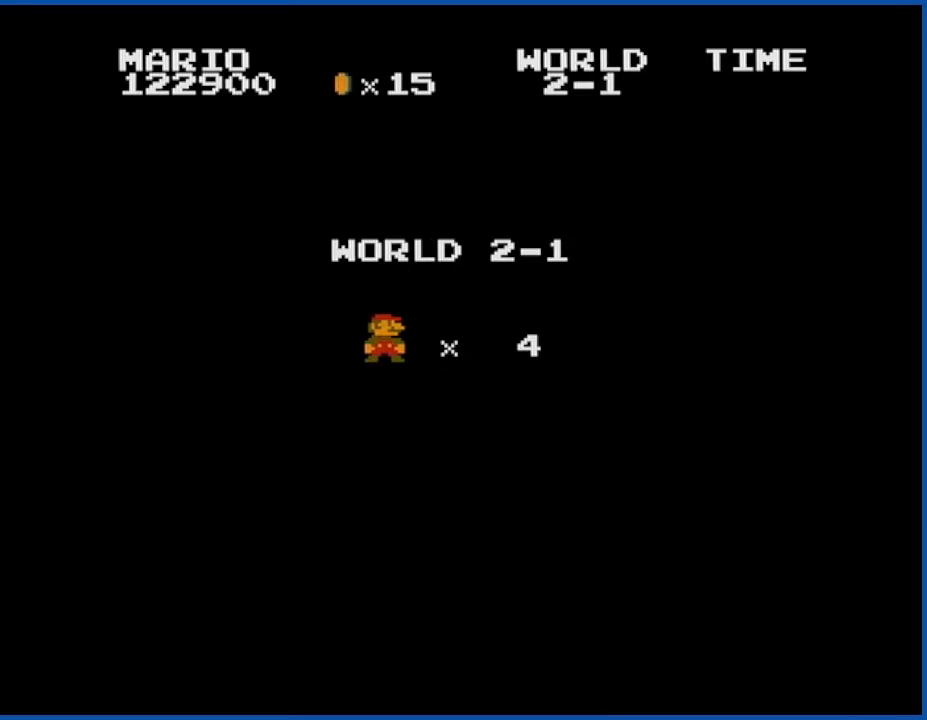
{"buttons": [], "events": [[150, "A", "up"]]}
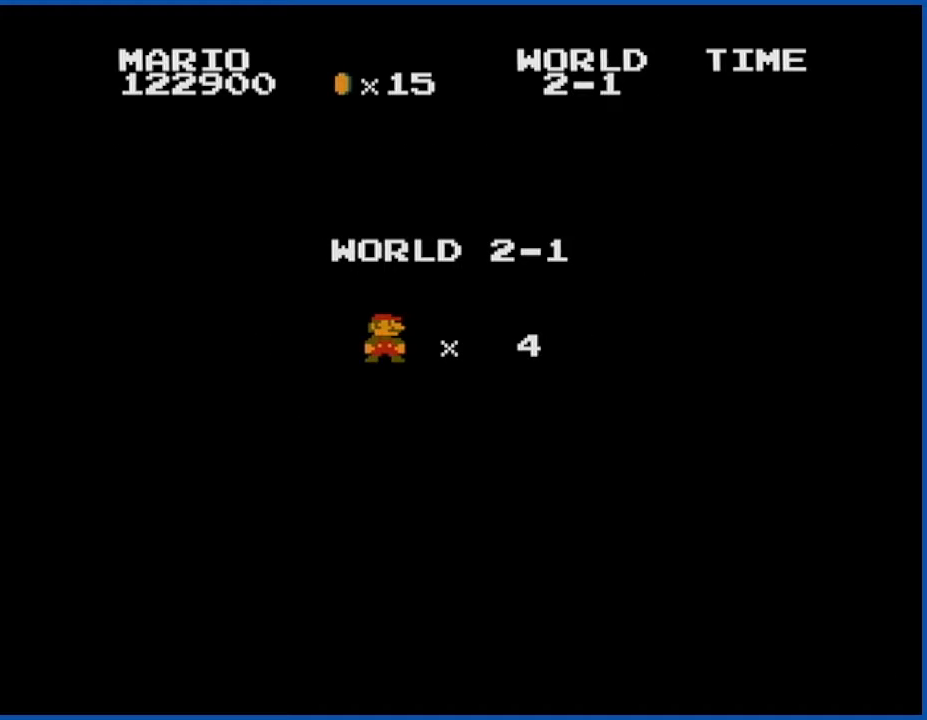
{"buttons": ["B"], "events": [[16, "B", "down"]]}
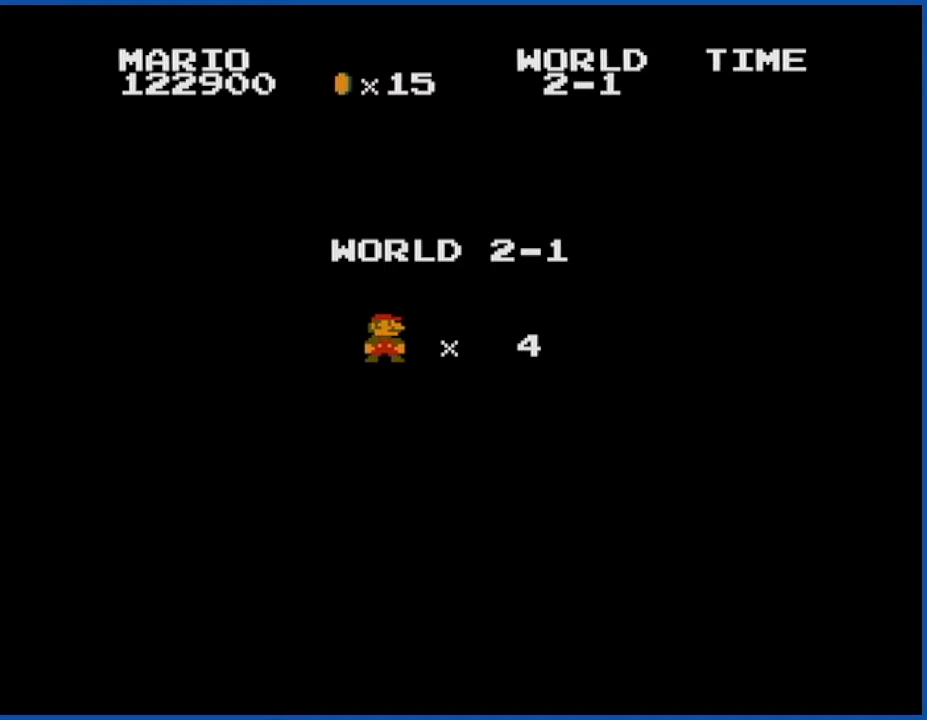
{"buttons": [], "events": [[401, "B", "up"]]}
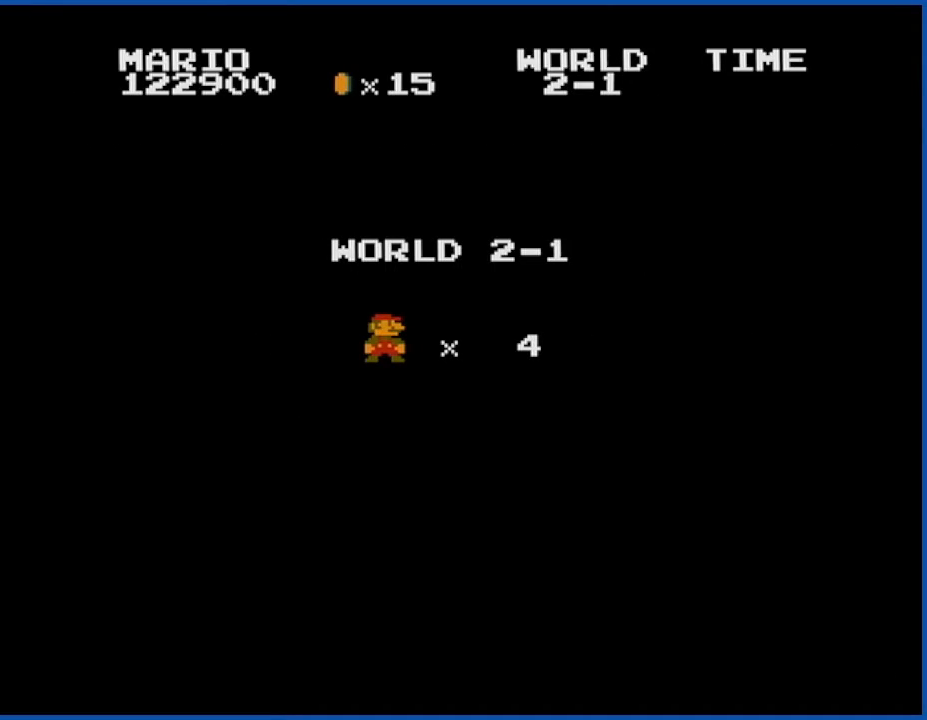
{"buttons": [], "events": []}
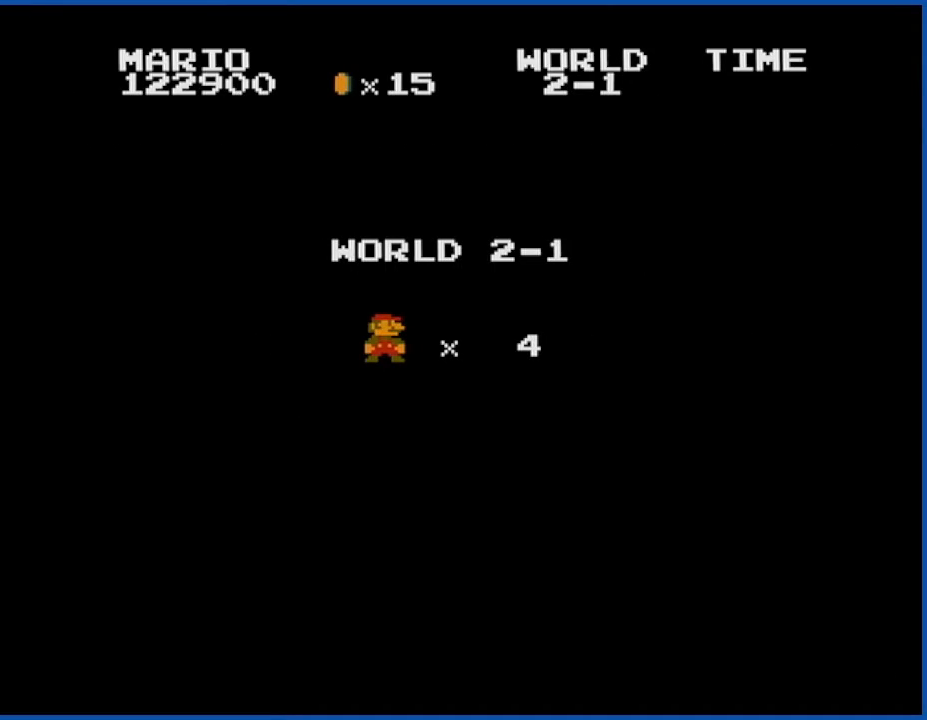
{"buttons": ["B"], "events": [[251, "B", "down"]]}
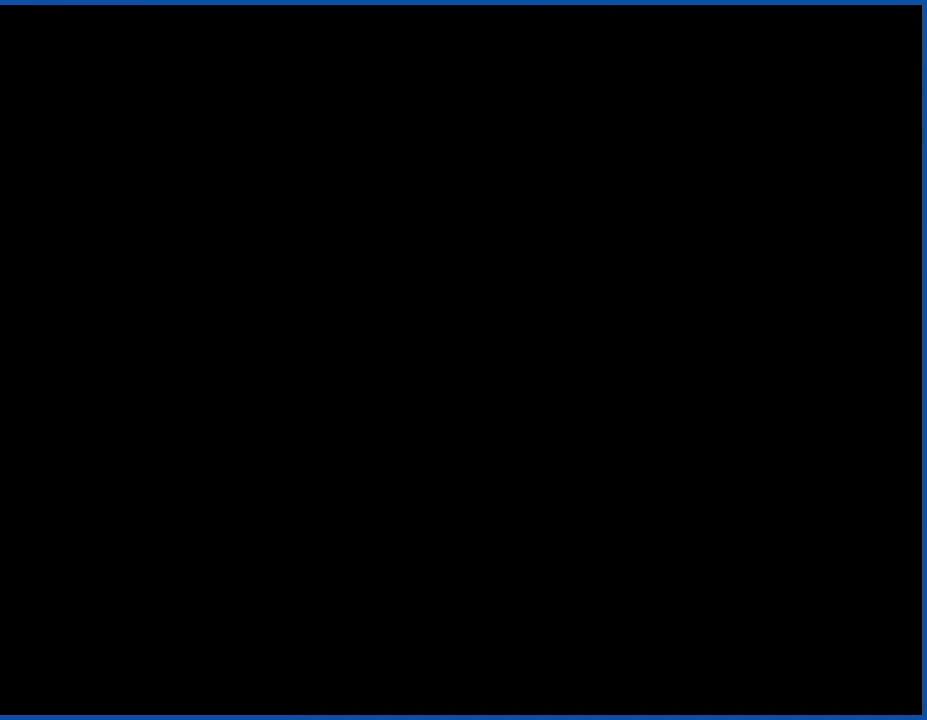
{"buttons": ["B", "DPAD_RIGHT"], "events": [[83, "DPAD_RIGHT", "down"]]}
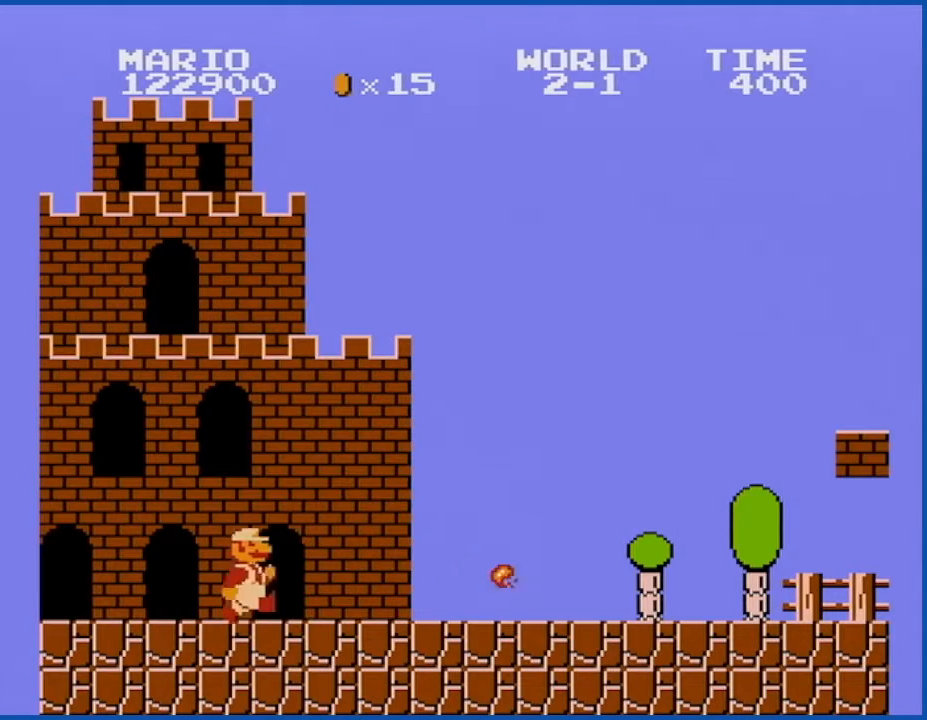
{"buttons": ["B", "DPAD_RIGHT"], "events": []}
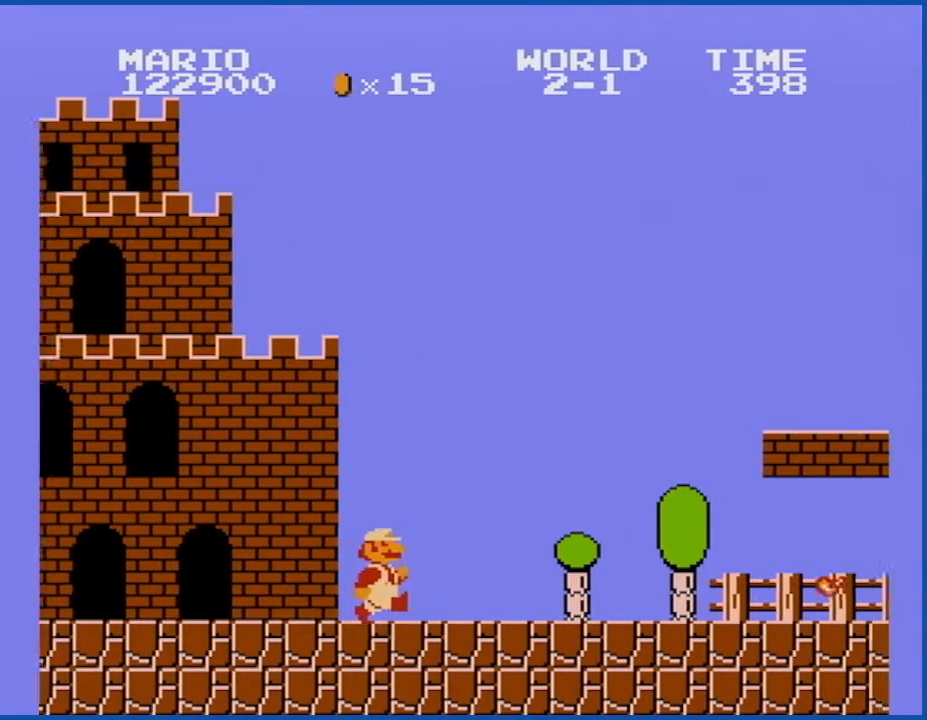
{"buttons": ["B", "DPAD_RIGHT"], "events": []}
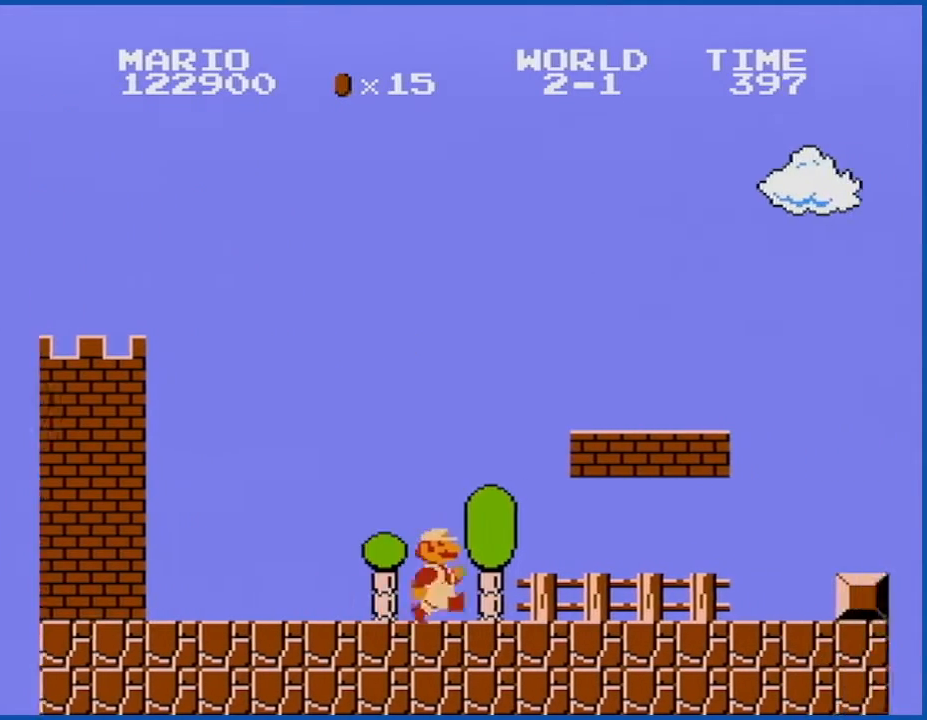
{"buttons": ["B", "DPAD_LEFT"], "events": [[367, "A", "down"], [367, "DPAD_RIGHT", "up"], [434, "A", "up"], [434, "DPAD_LEFT", "down"]]}
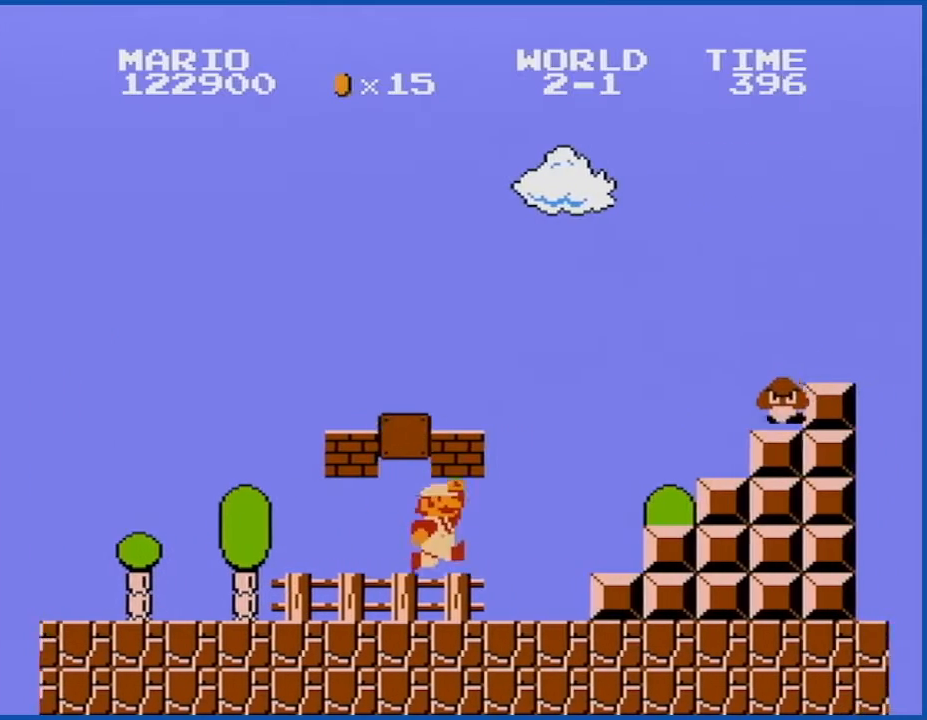
{"buttons": ["A", "B", "DPAD_LEFT"], "events": [[283, "A", "down"]]}
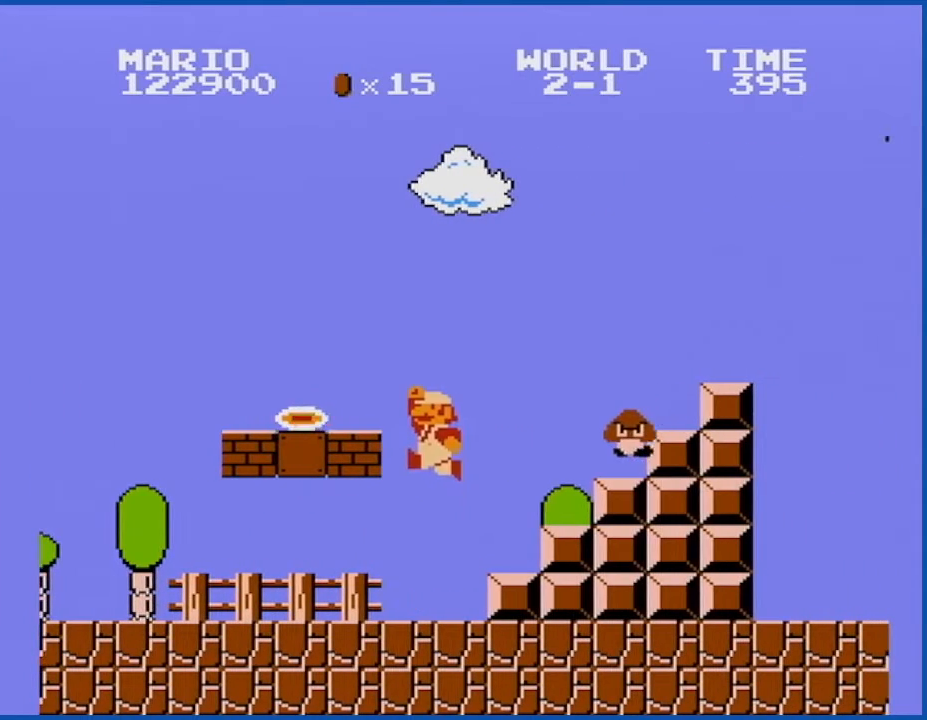
{"buttons": [], "events": [[401, "A", "up"], [401, "DPAD_LEFT", "up"], [434, "B", "up"], [434, "DPAD_UP", "down"], [467, "DPAD_UP", "up"]]}
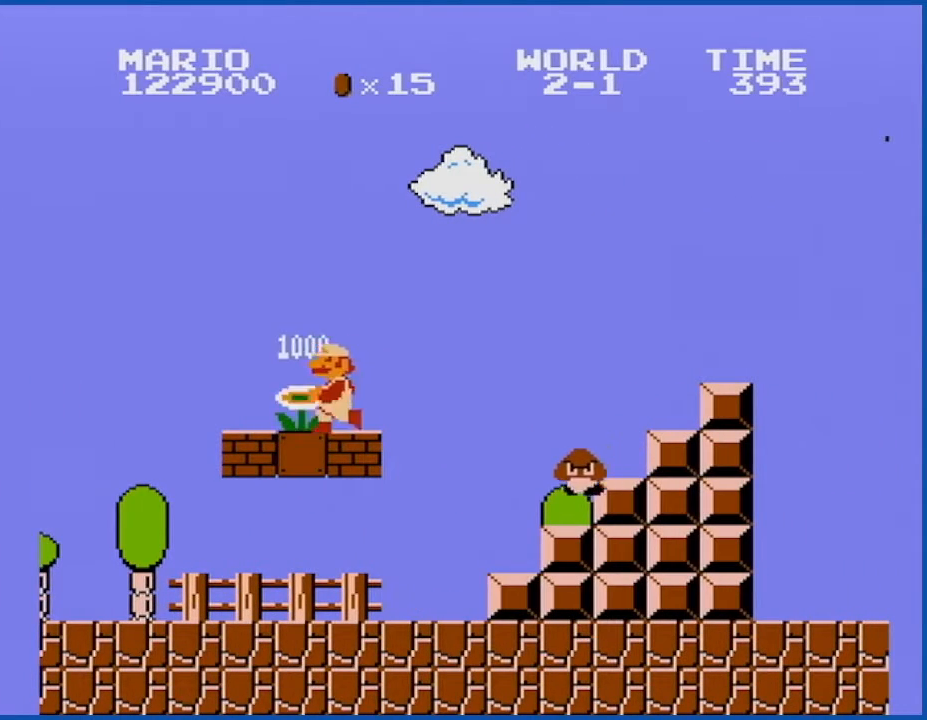
{"buttons": ["B", "DPAD_RIGHT"], "events": [[33, "DPAD_RIGHT", "down"], [50, "B", "down"], [83, "B", "up"], [150, "B", "down"]]}
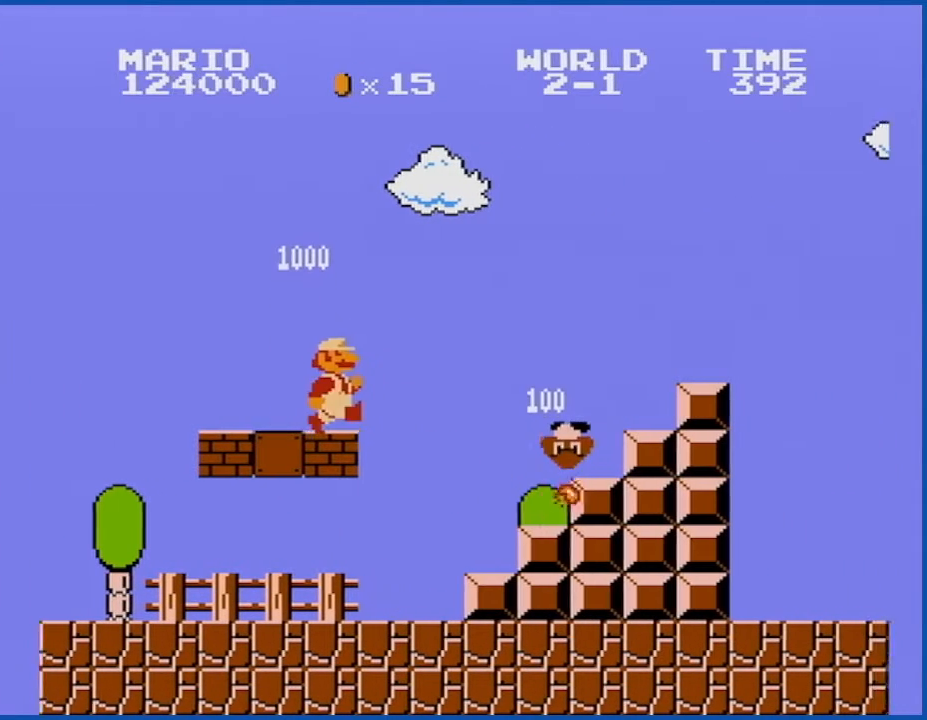
{"buttons": ["A", "B", "DPAD_RIGHT"], "events": [[84, "A", "down"]]}
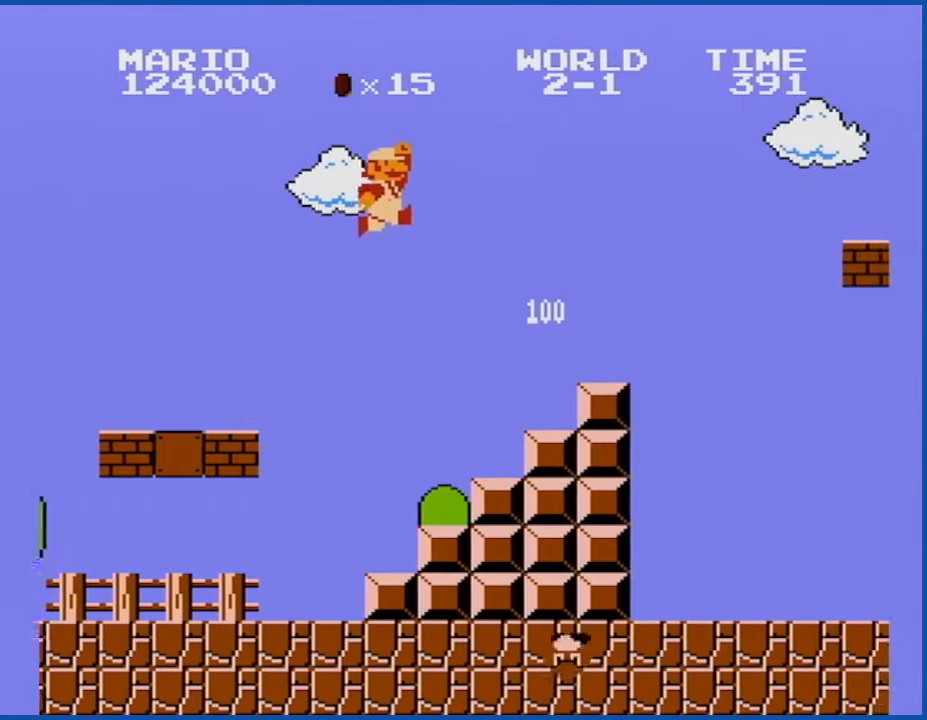
{"buttons": ["B"], "events": [[83, "A", "up"], [117, "DPAD_RIGHT", "up"], [183, "DPAD_LEFT", "down"], [300, "DPAD_LEFT", "up"]]}
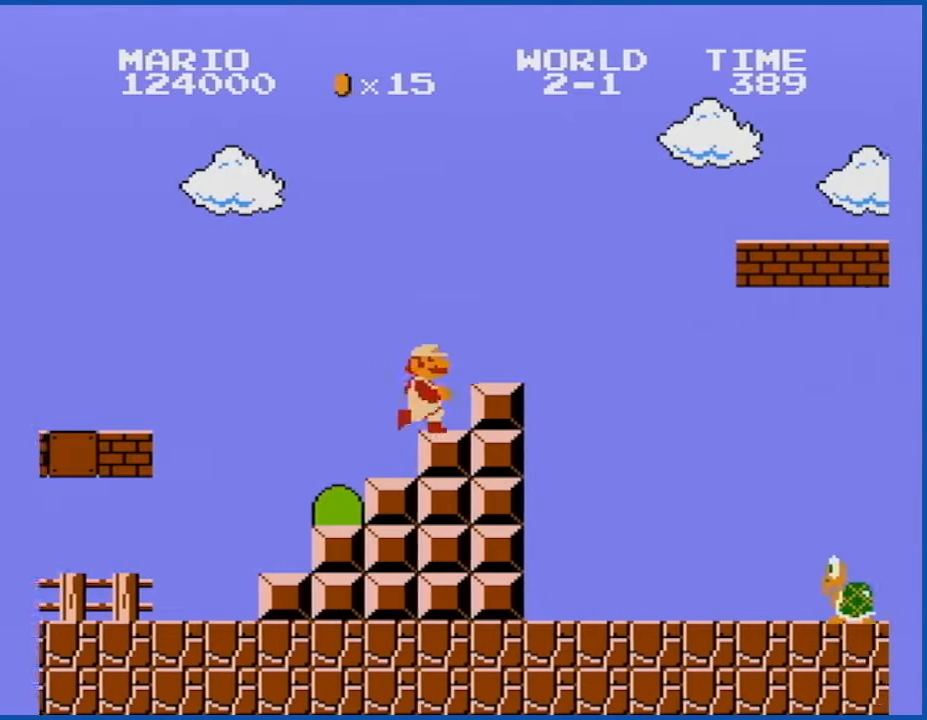
{"buttons": ["B"], "events": [[67, "A", "down"], [301, "A", "up"]]}
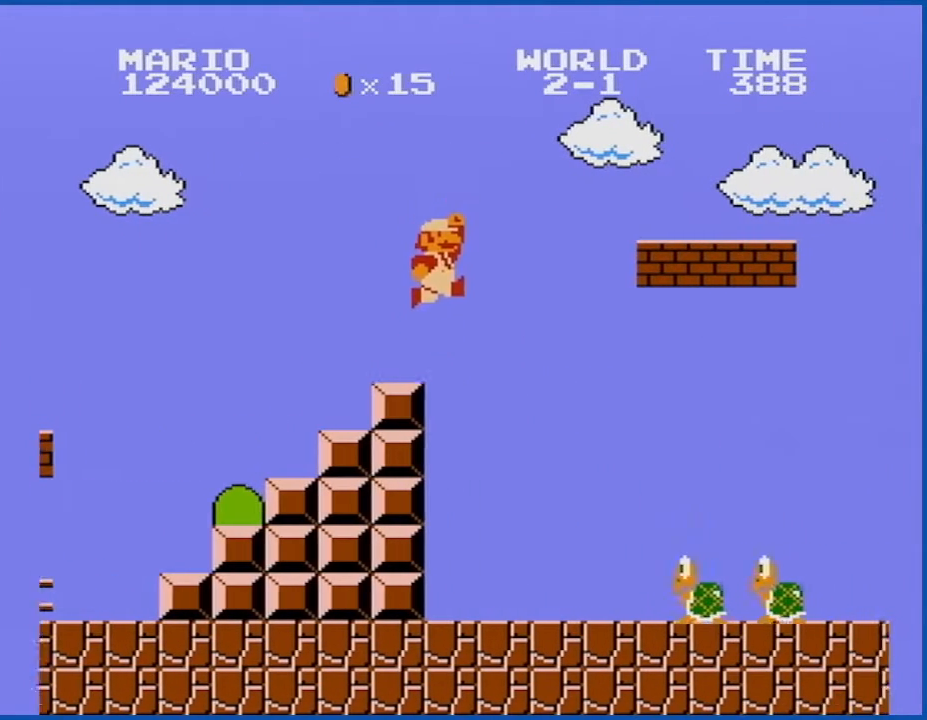
{"buttons": ["B", "DPAD_LEFT"], "events": [[117, "DPAD_LEFT", "down"]]}
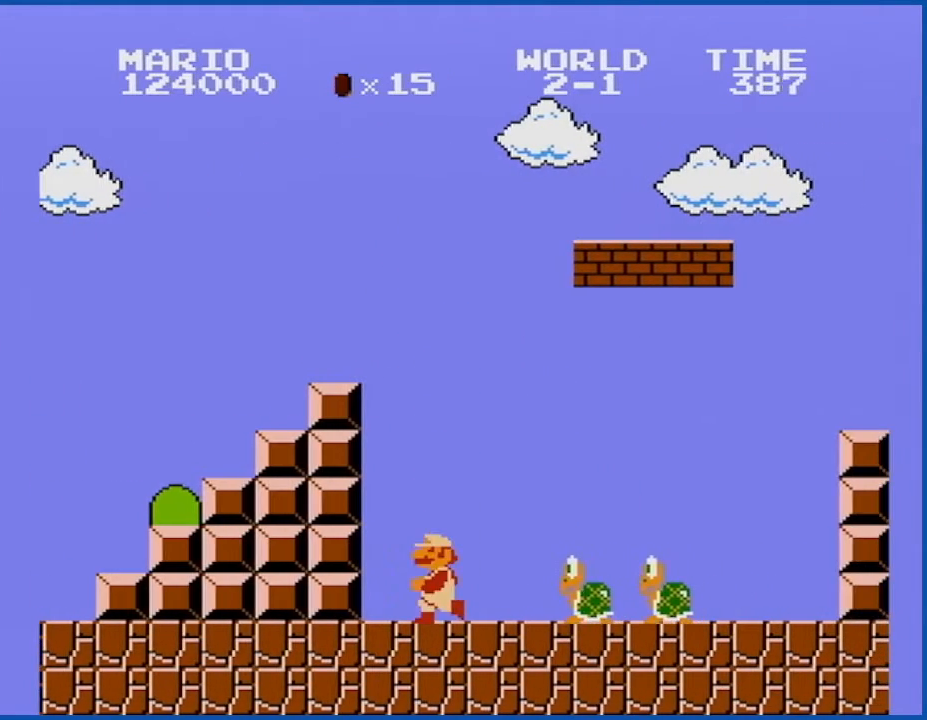
{"buttons": ["B"], "events": [[84, "DPAD_LEFT", "up"]]}
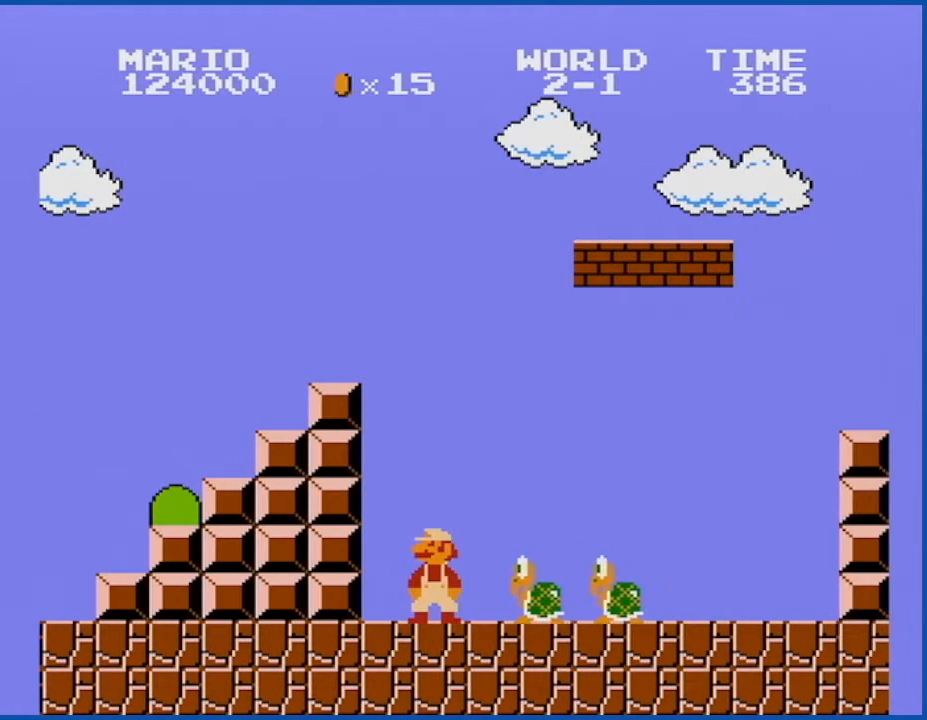
{"buttons": ["A", "B"], "events": [[217, "A", "down"]]}
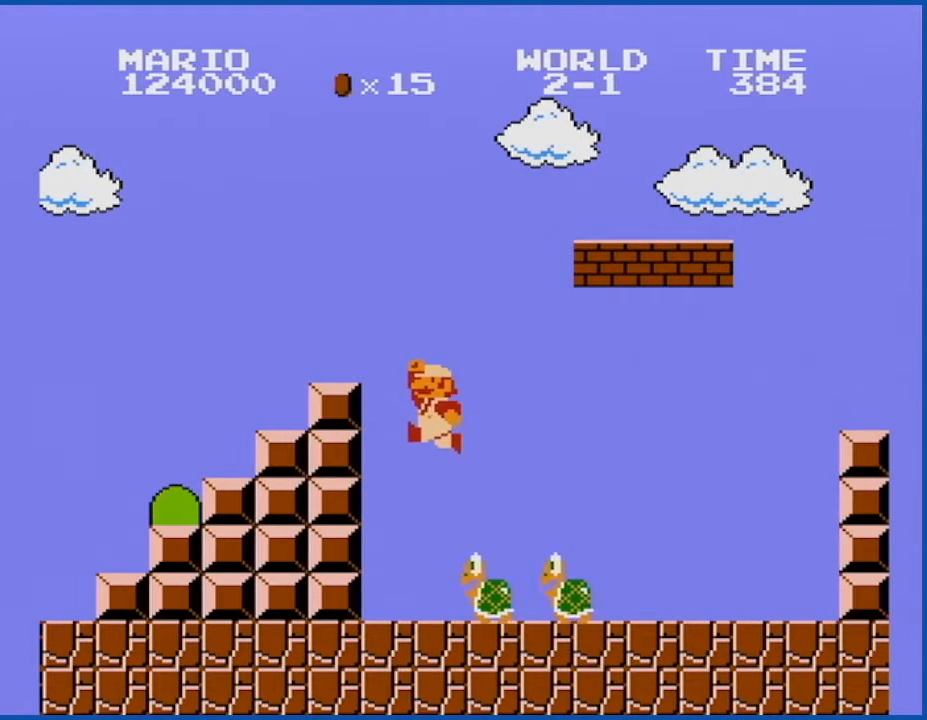
{"buttons": ["B", "DPAD_RIGHT"], "events": [[34, "A", "up"], [150, "DPAD_RIGHT", "down"], [301, "DPAD_RIGHT", "up"], [367, "DPAD_RIGHT", "down"]]}
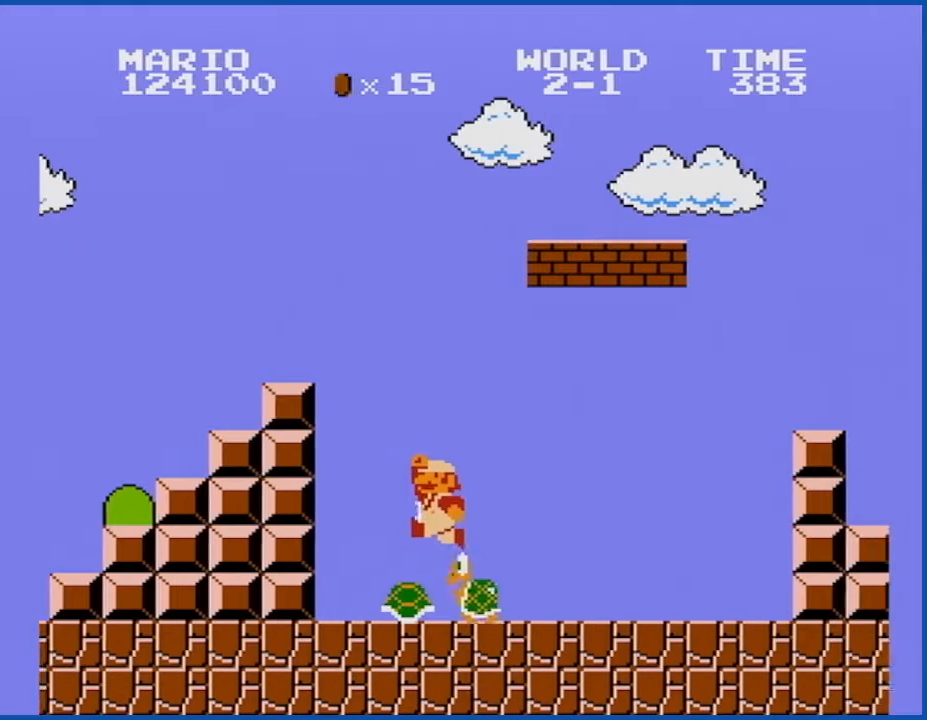
{"buttons": ["B", "DPAD_LEFT"], "events": [[17, "DPAD_RIGHT", "up"], [317, "DPAD_LEFT", "down"]]}